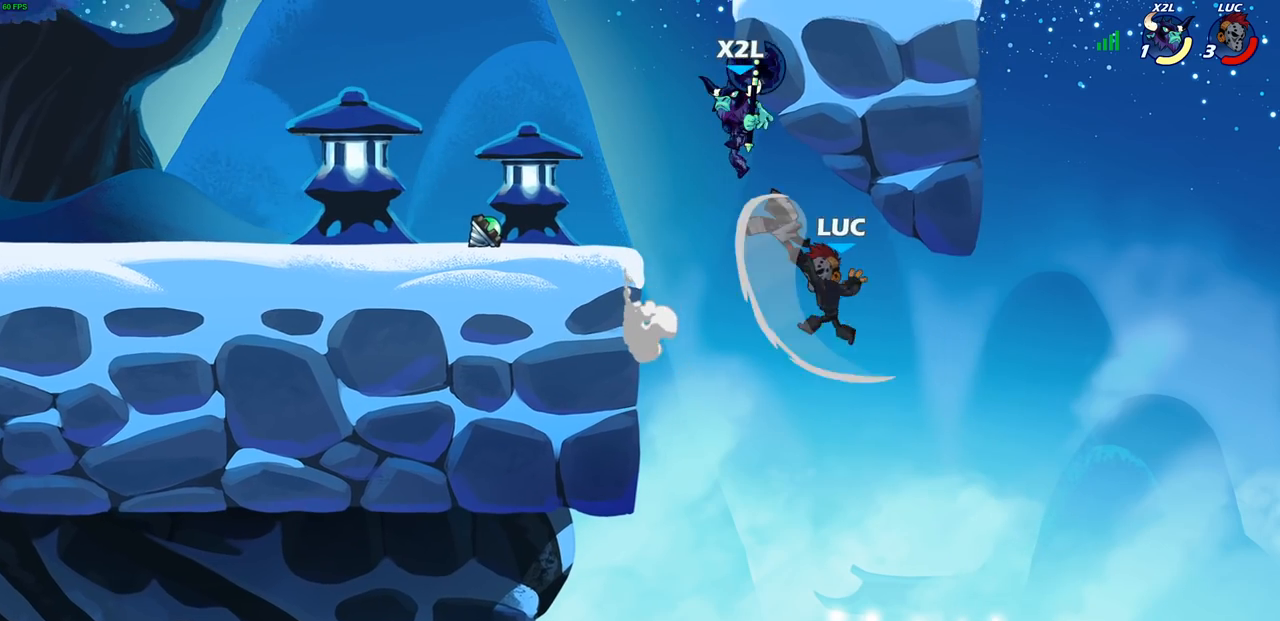
Gameplay with a controller (PlayStation layout); each line is a JSON object with the inputs held at the frame after it. "events" lists button and stick changes between this image and that frame as [ms after this image, input, new state], when the widget could be followed in between.
{"buttons": ["CROSS"], "left_stick": "up-left", "right_stick": "center", "events": [[450, "CROSS", "down"]]}
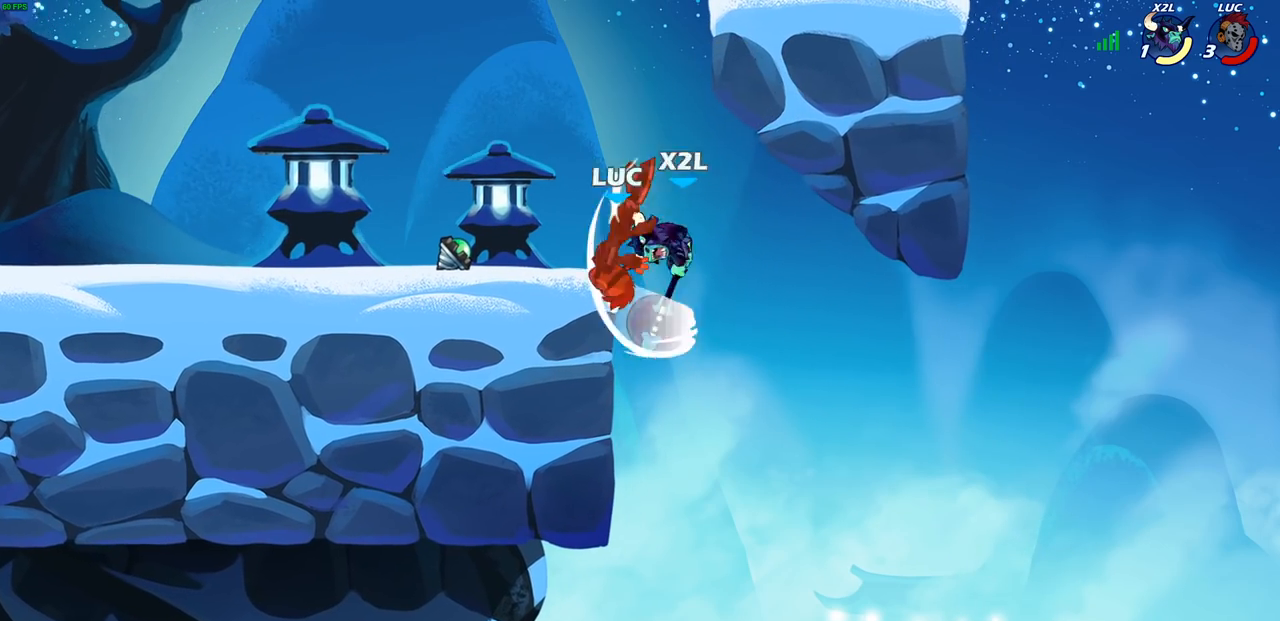
{"buttons": [], "left_stick": "up-right", "right_stick": "center", "events": [[17, "R2", "down"], [117, "CROSS", "up"], [300, "left_stick", "center"], [317, "R2", "up"], [467, "left_stick", "up-right"]]}
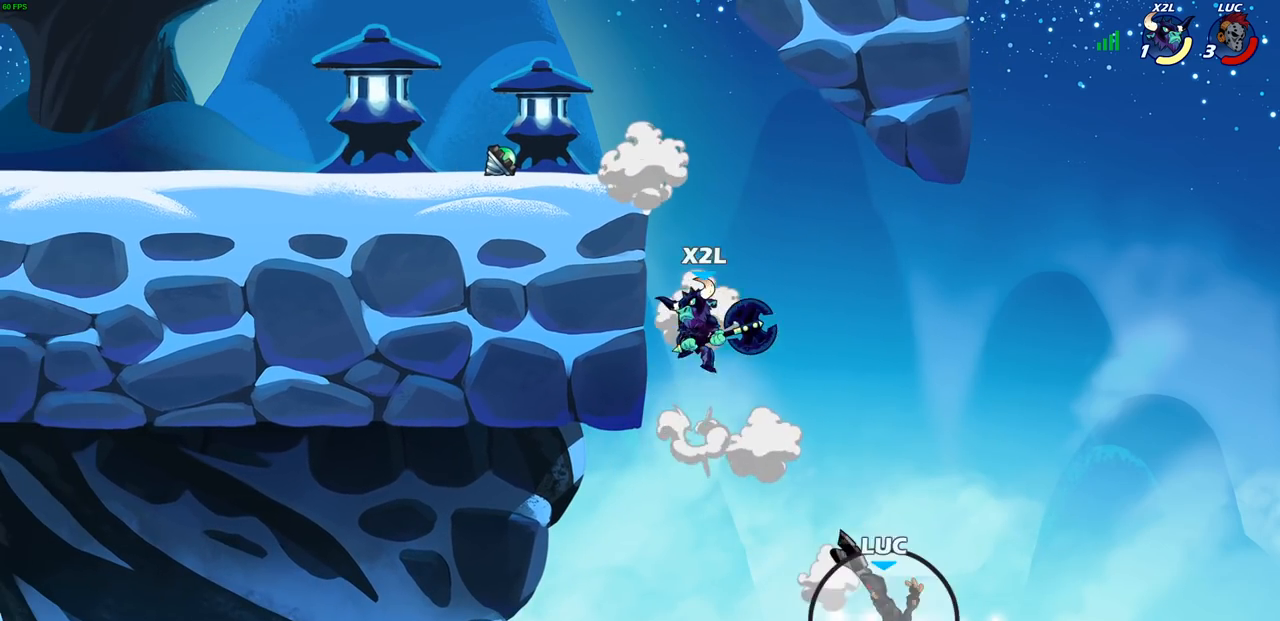
{"buttons": ["CROSS"], "left_stick": "up-left", "right_stick": "center", "events": [[83, "CROSS", "down"], [200, "CROSS", "up"], [283, "CROSS", "down"], [283, "left_stick", "up-left"], [383, "CROSS", "up"], [483, "CROSS", "down"]]}
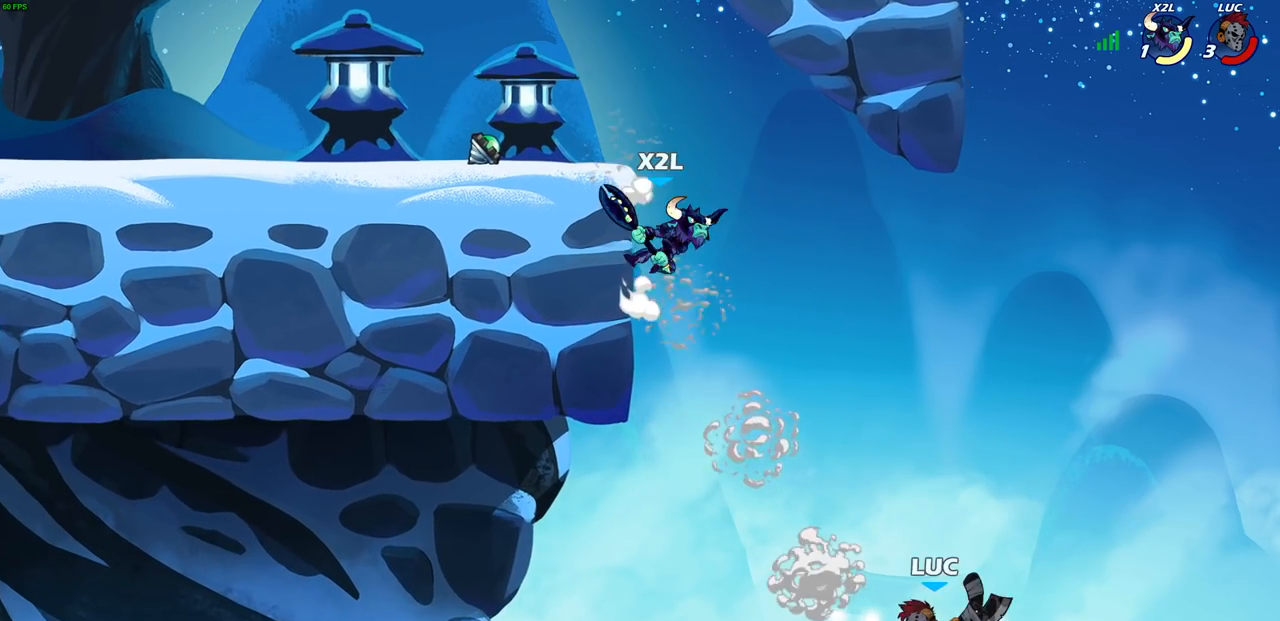
{"buttons": ["R2"], "left_stick": "up-left", "right_stick": "center", "events": [[67, "CIRCLE", "down"], [67, "CROSS", "up"], [233, "CIRCLE", "up"], [300, "R2", "down"]]}
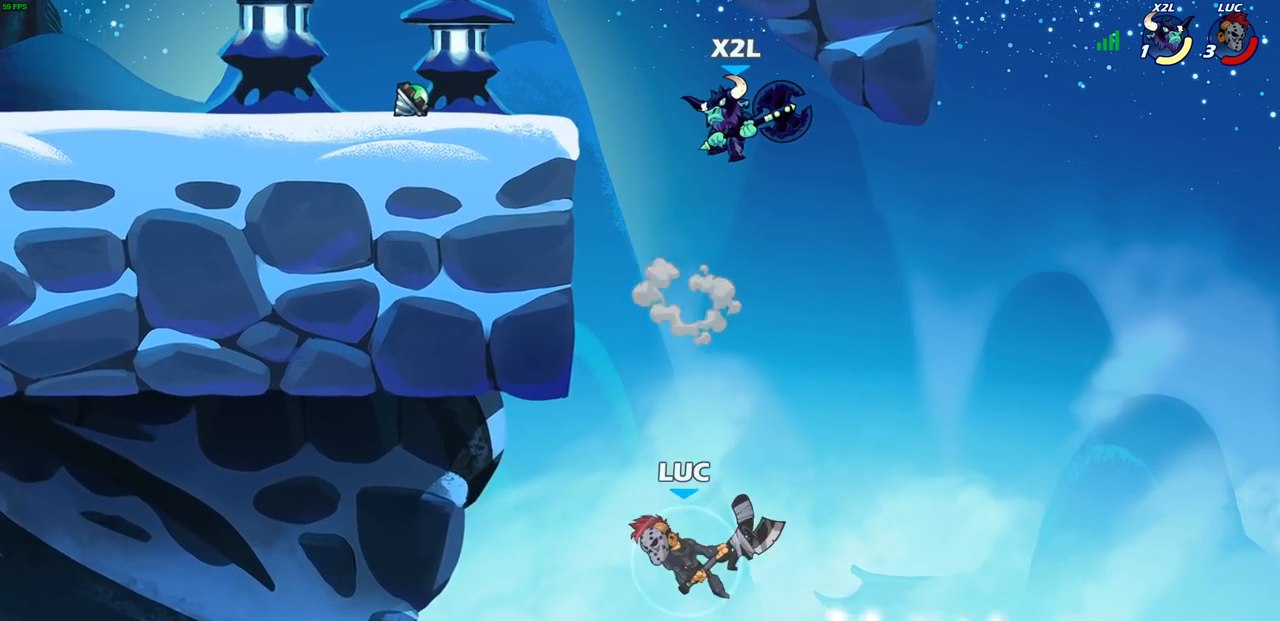
{"buttons": [], "left_stick": "up-left", "right_stick": "center", "events": [[183, "R2", "up"], [350, "R1", "down"], [433, "R1", "up"]]}
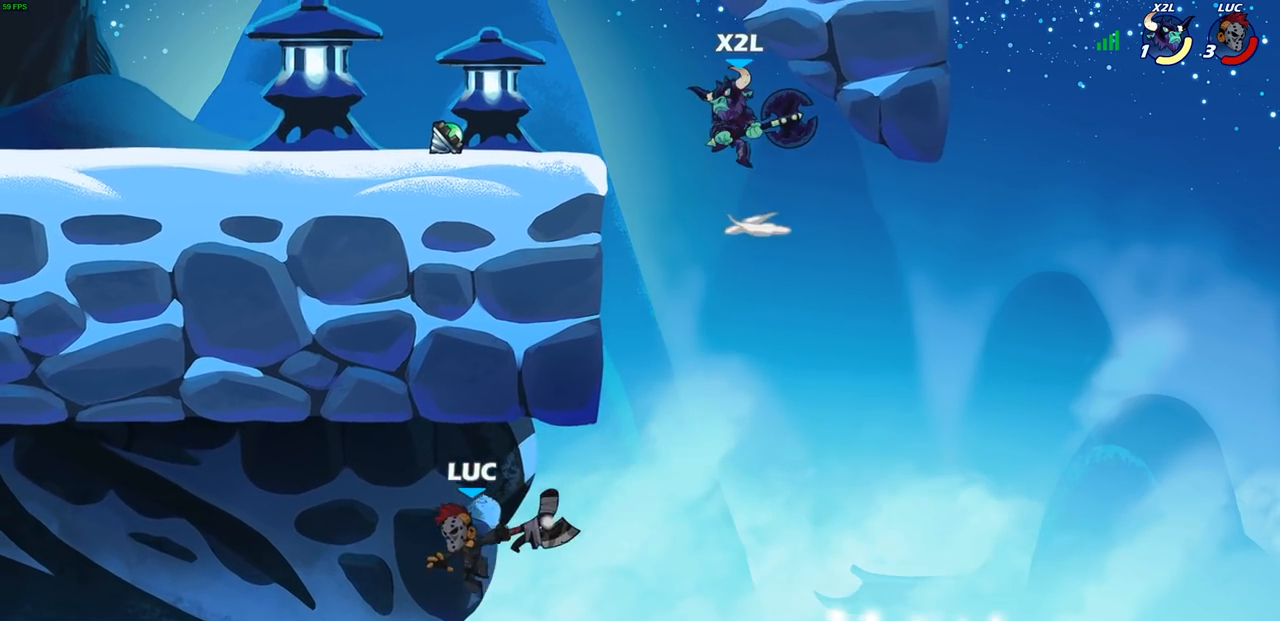
{"buttons": [], "left_stick": "center", "right_stick": "center", "events": [[400, "left_stick", "center"]]}
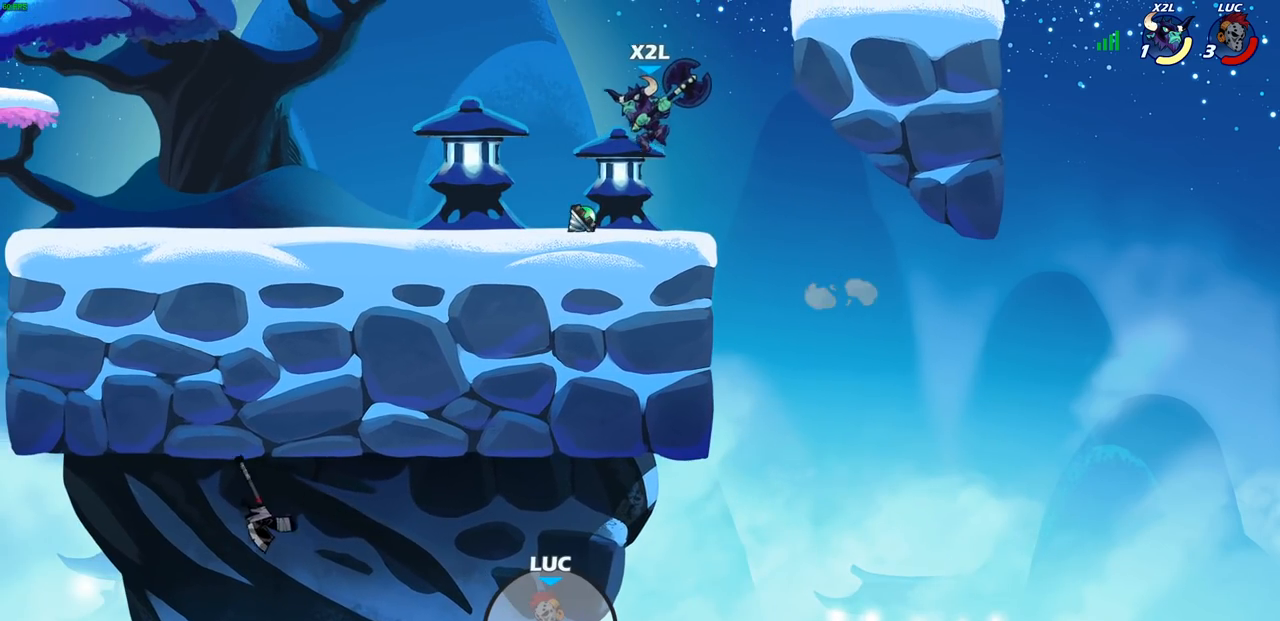
{"buttons": [], "left_stick": "center", "right_stick": "center", "events": []}
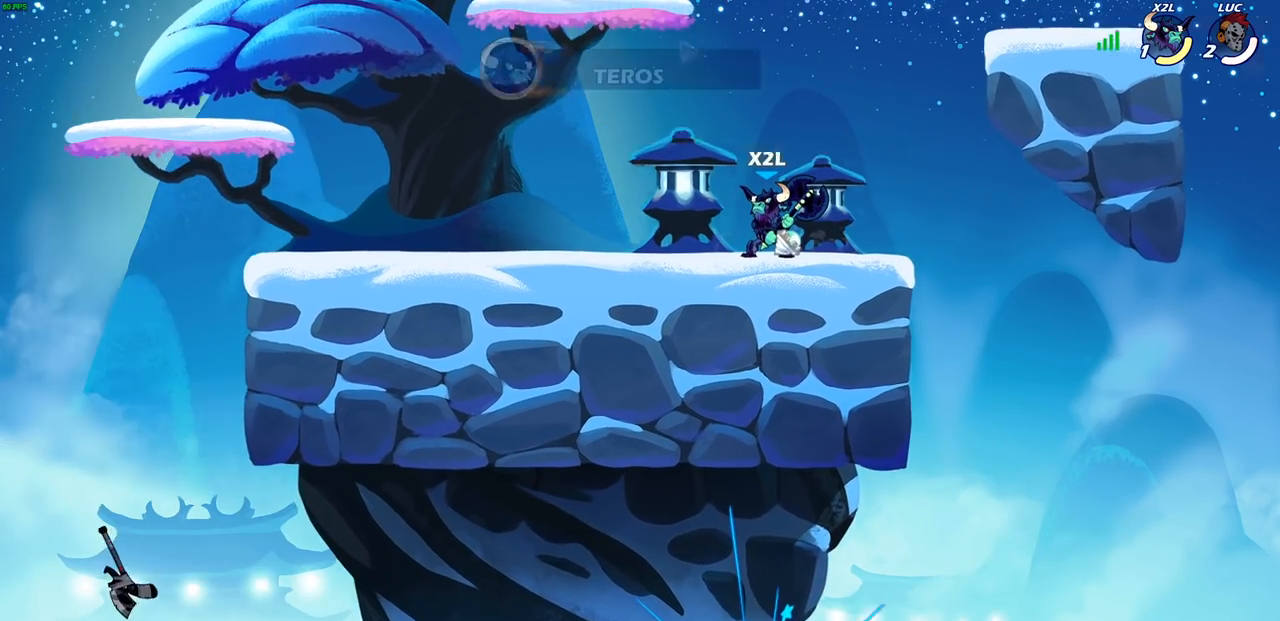
{"buttons": [], "left_stick": "center", "right_stick": "center", "events": []}
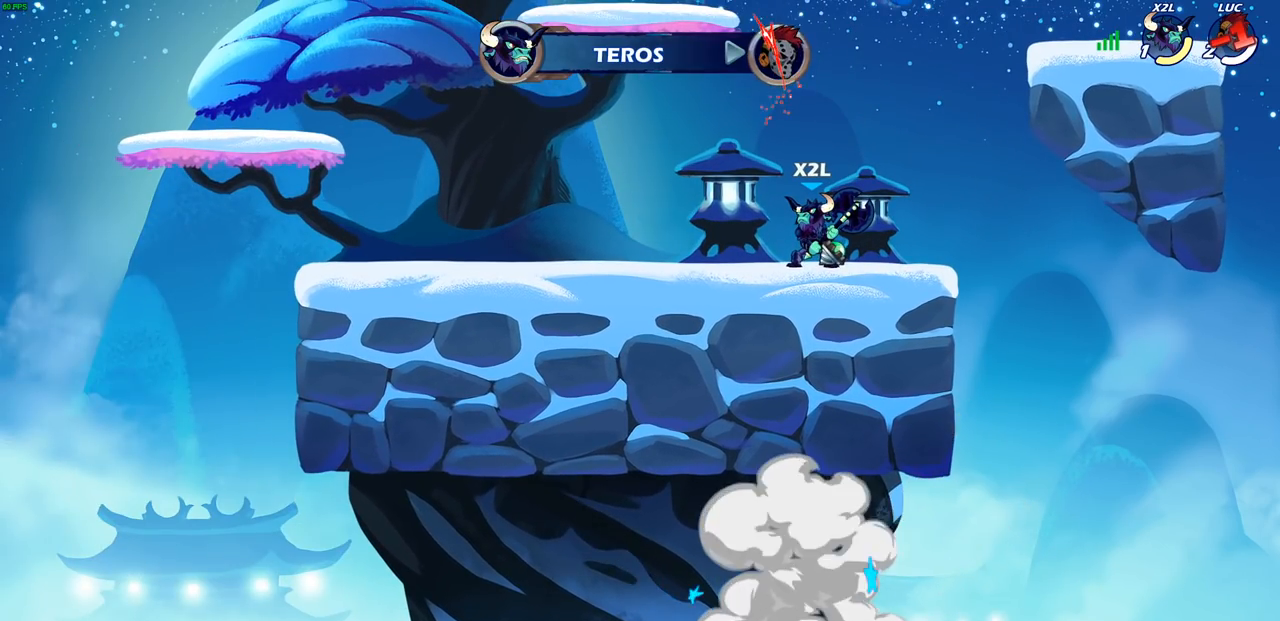
{"buttons": [], "left_stick": "center", "right_stick": "center", "events": []}
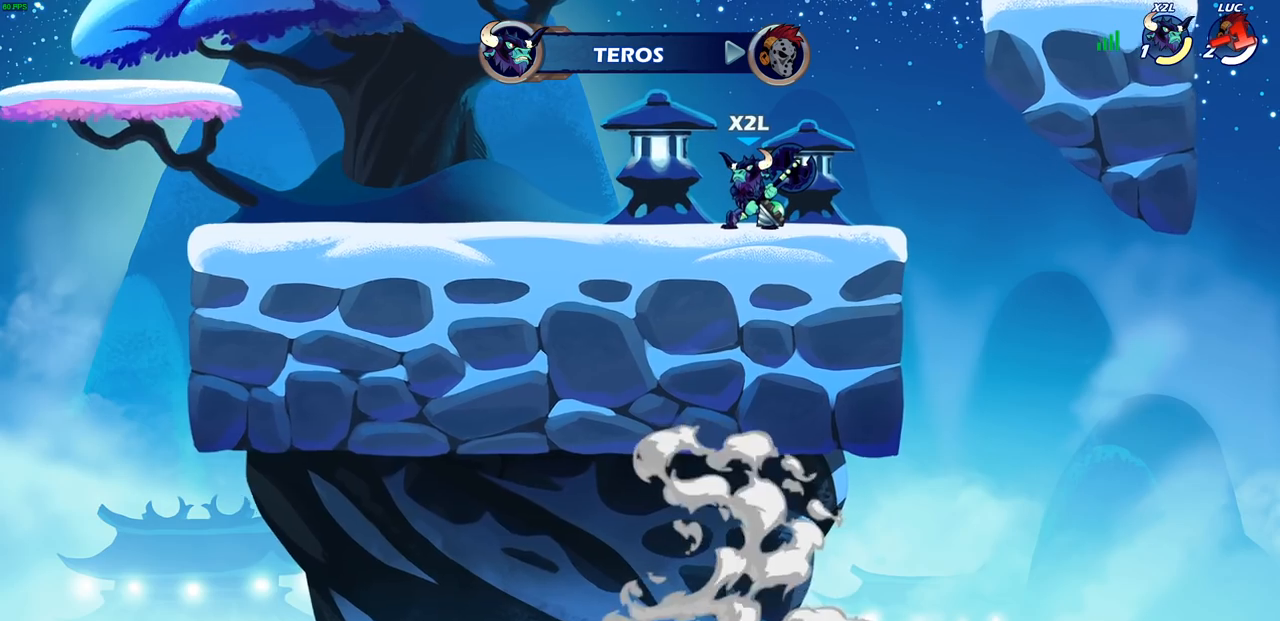
{"buttons": [], "left_stick": "center", "right_stick": "center", "events": []}
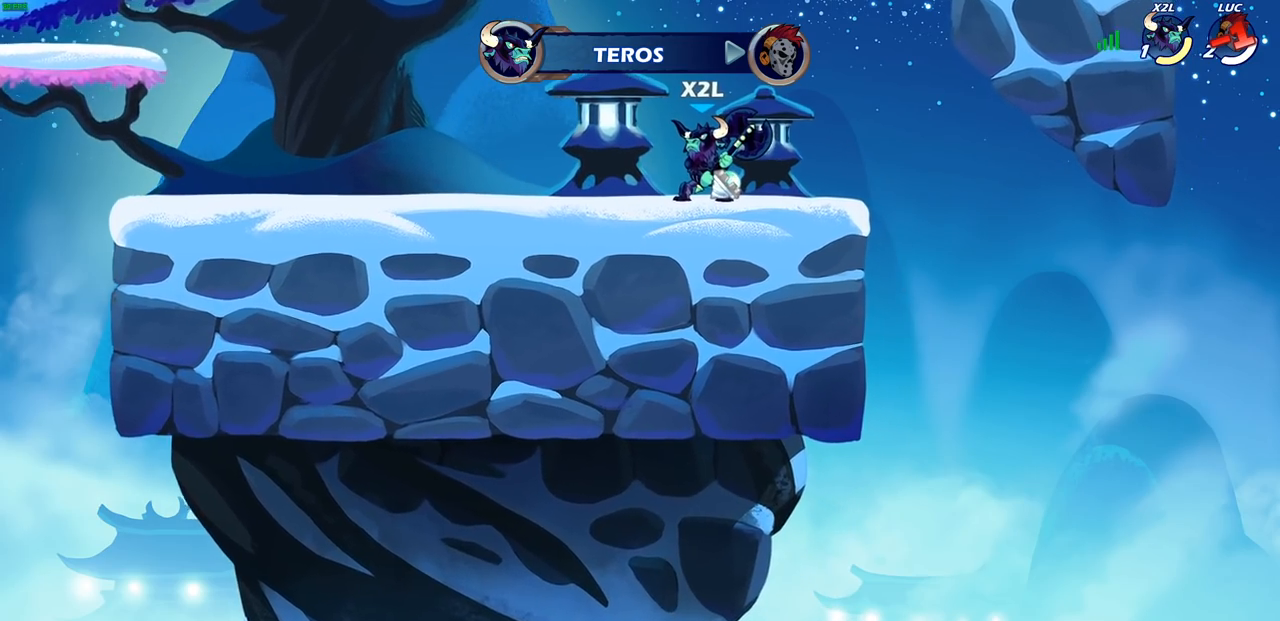
{"buttons": [], "left_stick": "center", "right_stick": "center", "events": []}
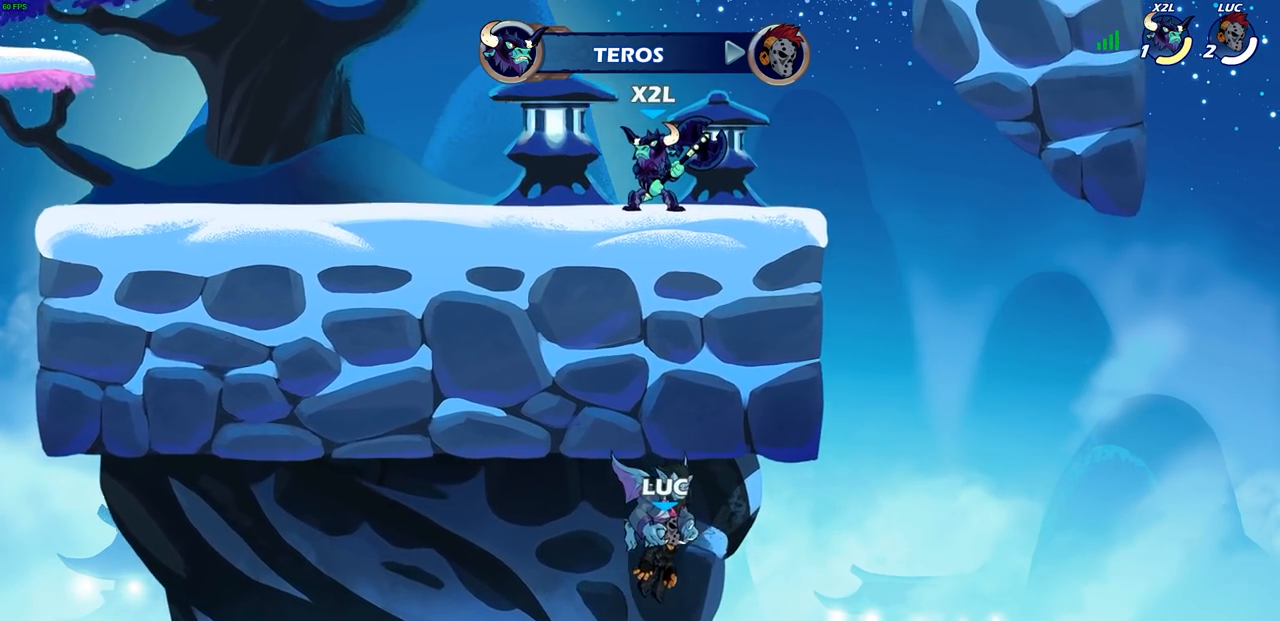
{"buttons": [], "left_stick": "center", "right_stick": "center", "events": []}
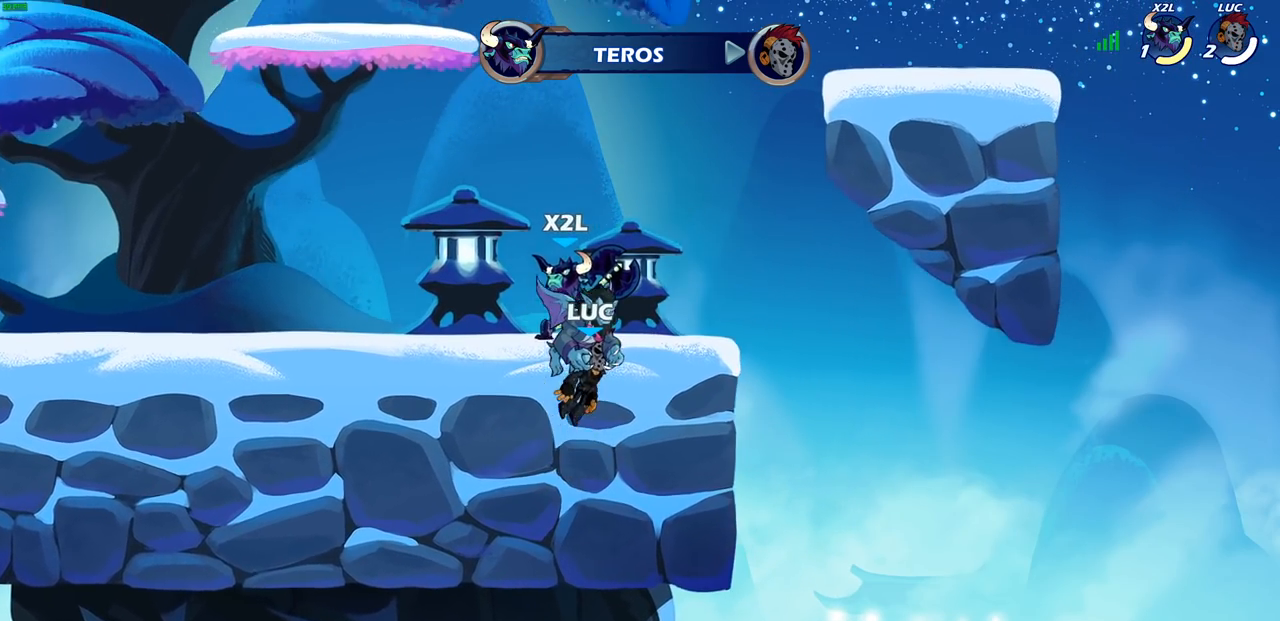
{"buttons": [], "left_stick": "center", "right_stick": "center", "events": []}
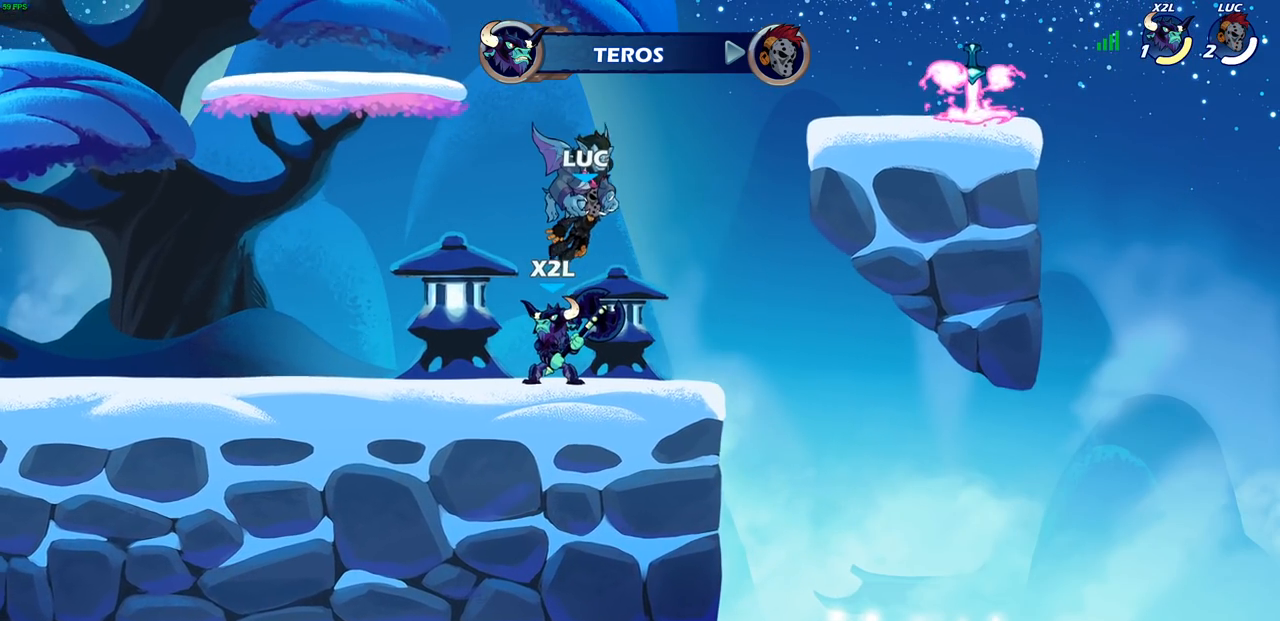
{"buttons": [], "left_stick": "center", "right_stick": "center", "events": []}
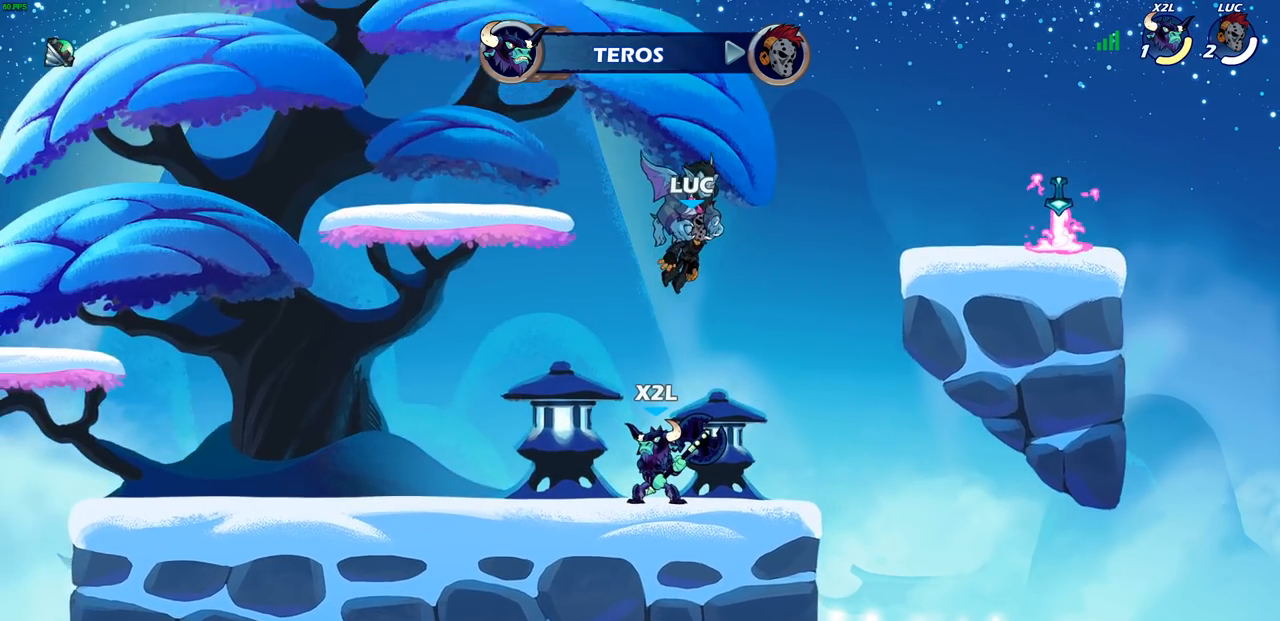
{"buttons": [], "left_stick": "center", "right_stick": "center", "events": []}
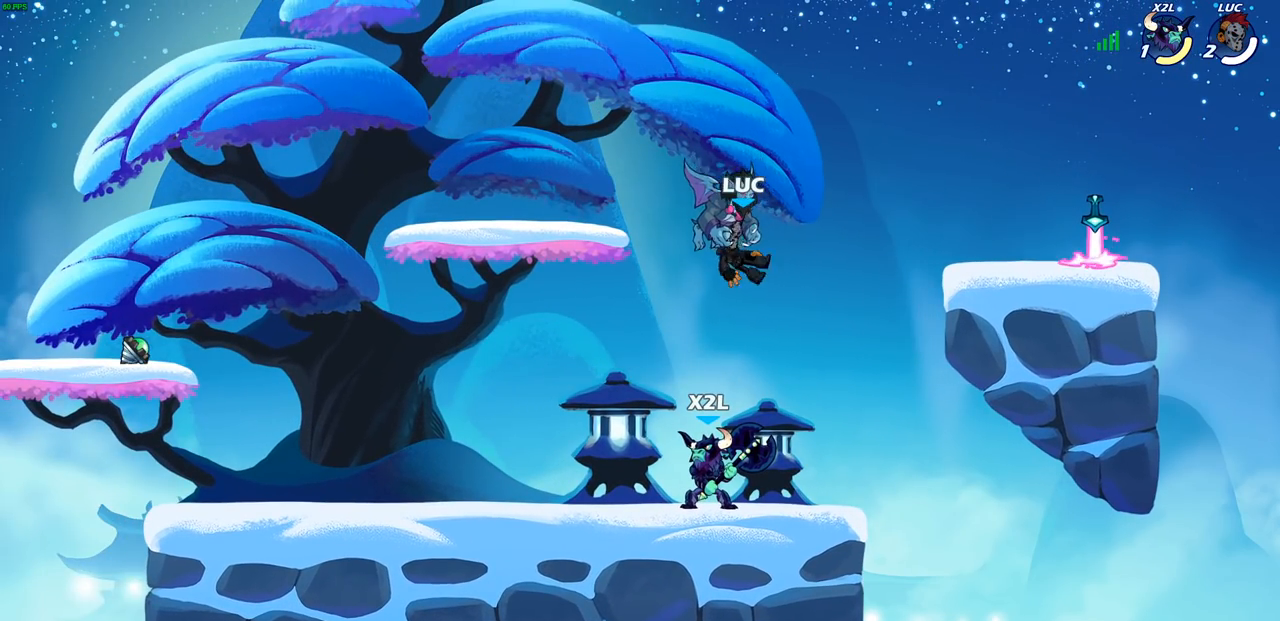
{"buttons": [], "left_stick": "center", "right_stick": "center", "events": []}
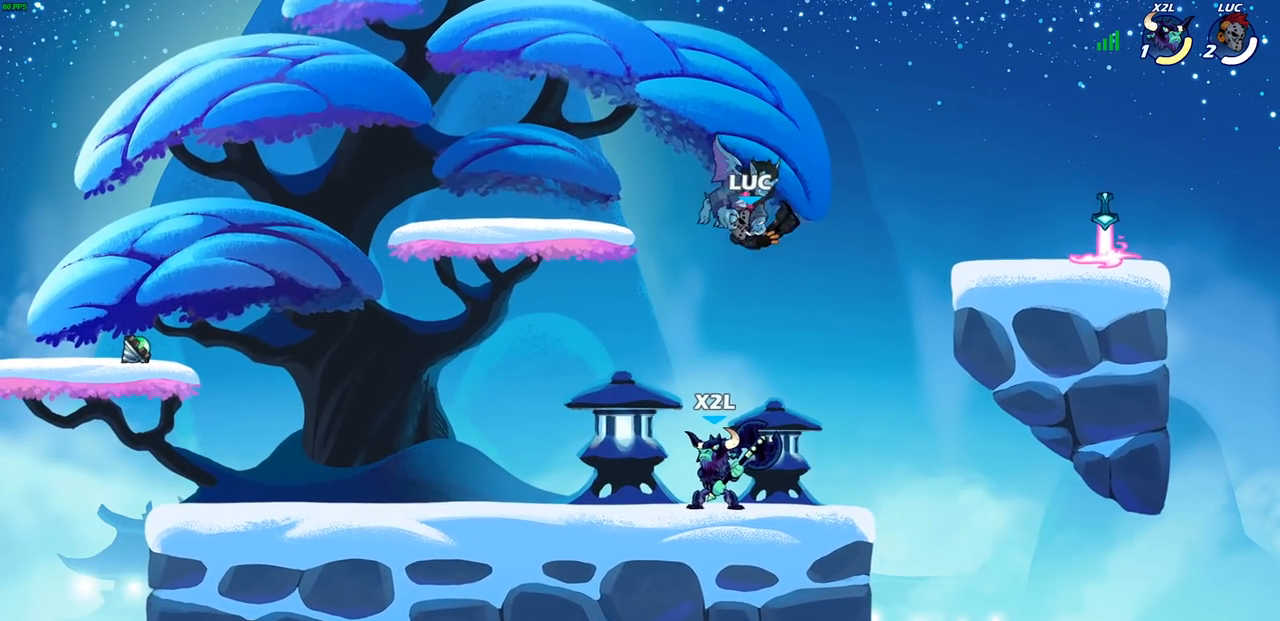
{"buttons": [], "left_stick": "left", "right_stick": "center", "events": [[300, "left_stick", "left"]]}
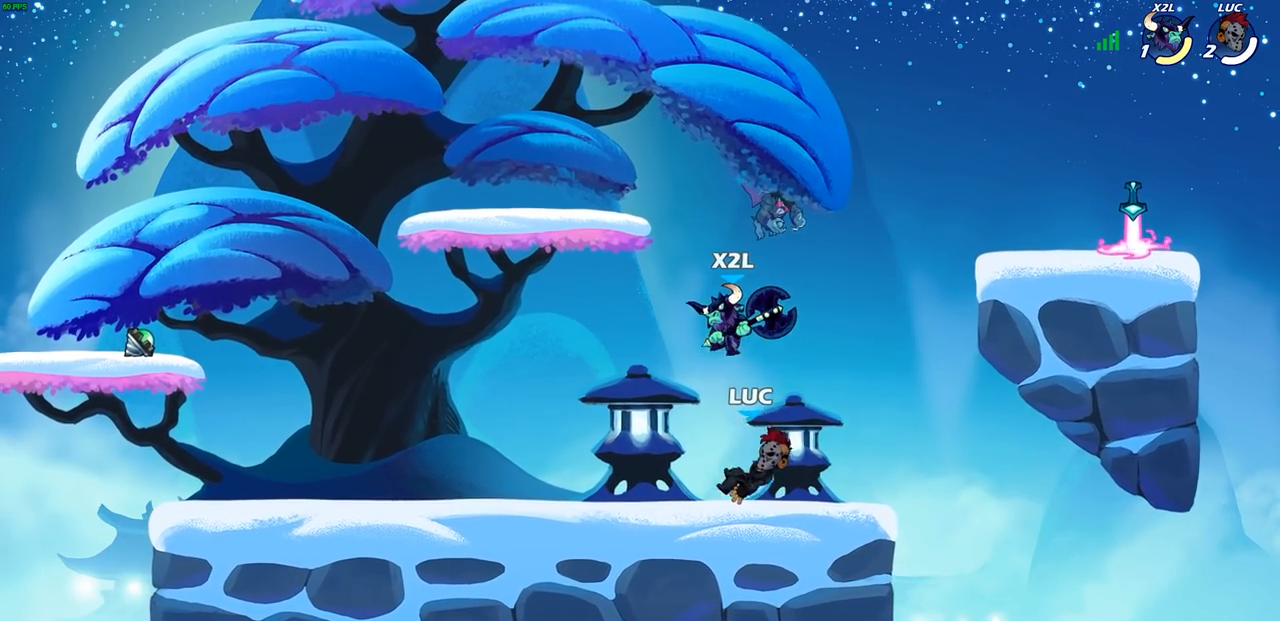
{"buttons": [], "left_stick": "center", "right_stick": "center", "events": [[17, "left_stick", "center"], [67, "CROSS", "down"], [133, "SQUARE", "down"], [167, "CROSS", "up"], [250, "SQUARE", "up"]]}
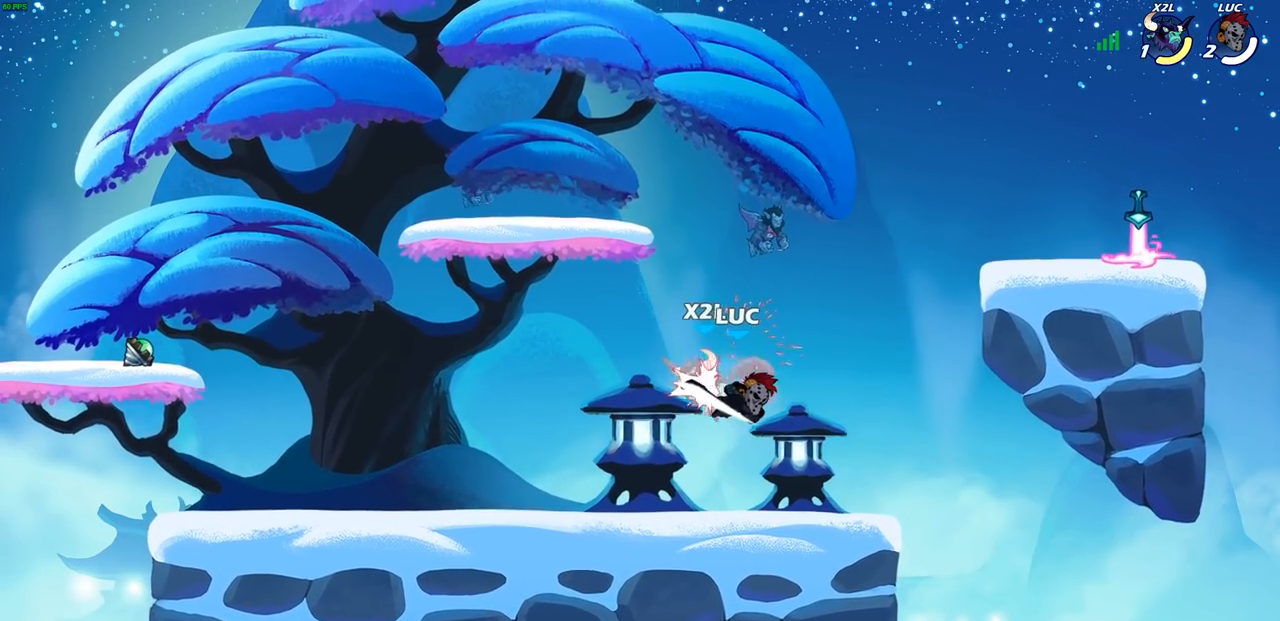
{"buttons": ["R1", "R2"], "left_stick": "left", "right_stick": "center", "events": [[217, "left_stick", "left"], [500, "R1", "down"], [500, "R2", "down"]]}
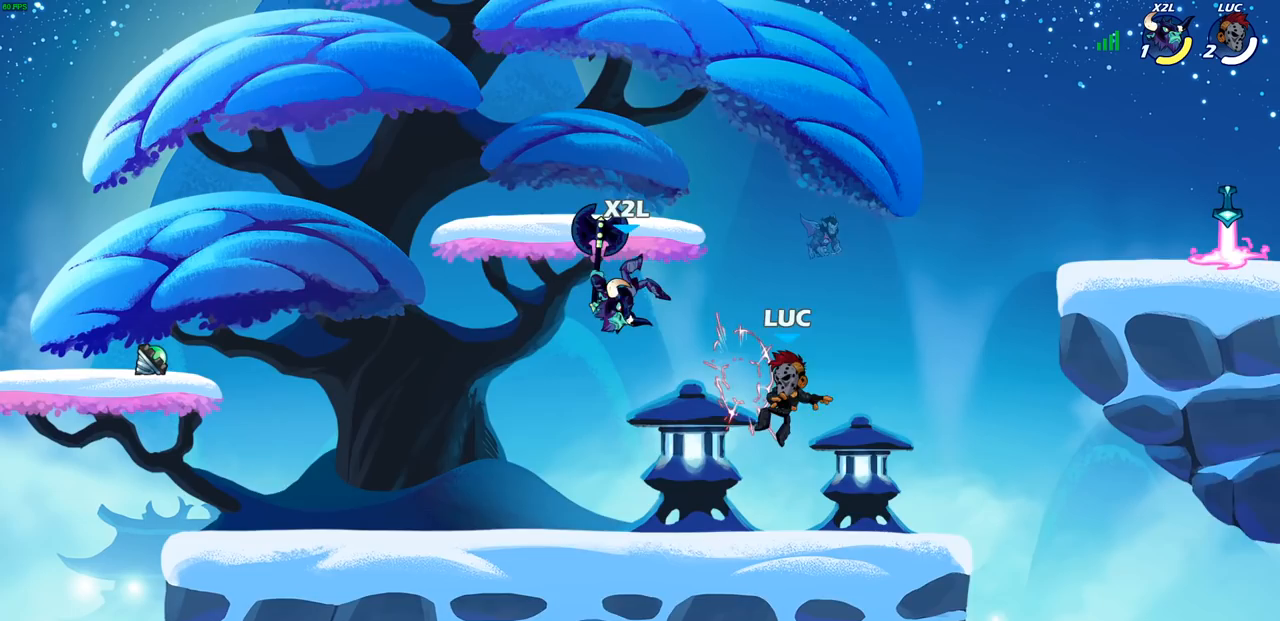
{"buttons": [], "left_stick": "right", "right_stick": "center", "events": [[83, "CIRCLE", "down"], [133, "R1", "up"], [150, "R2", "up"], [200, "CIRCLE", "up"], [350, "left_stick", "up-right"], [500, "left_stick", "right"]]}
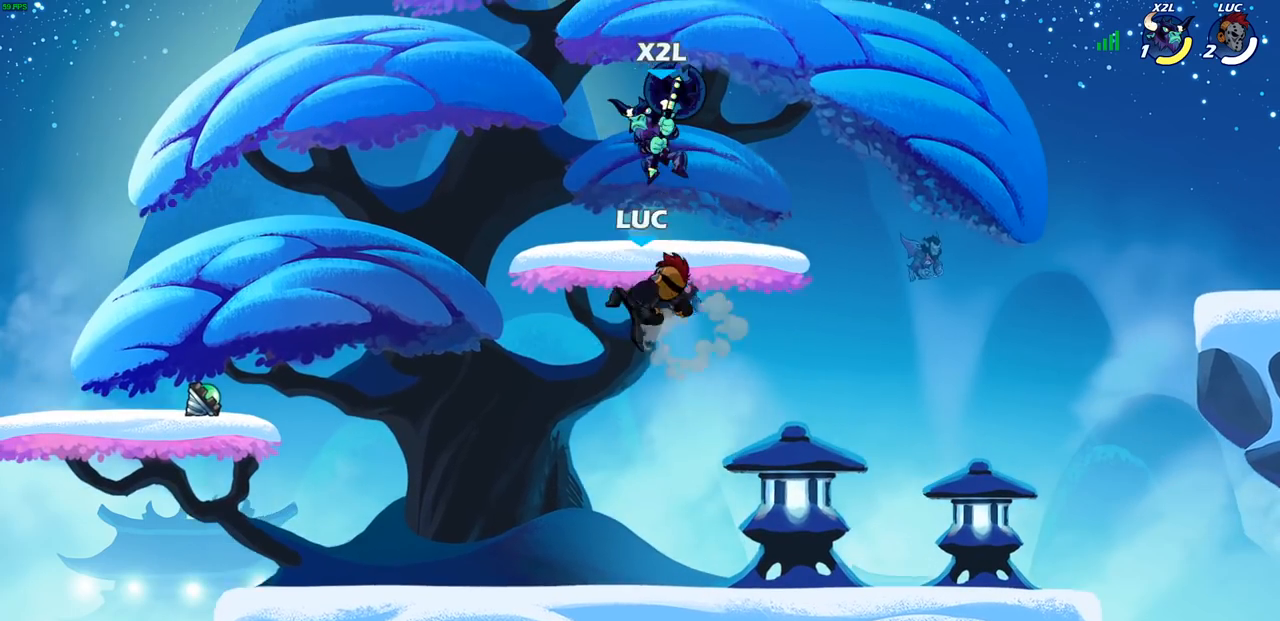
{"buttons": [], "left_stick": "center", "right_stick": "center", "events": [[200, "left_stick", "center"], [333, "left_stick", "left"], [417, "SQUARE", "down"], [433, "left_stick", "center"], [467, "SQUARE", "up"]]}
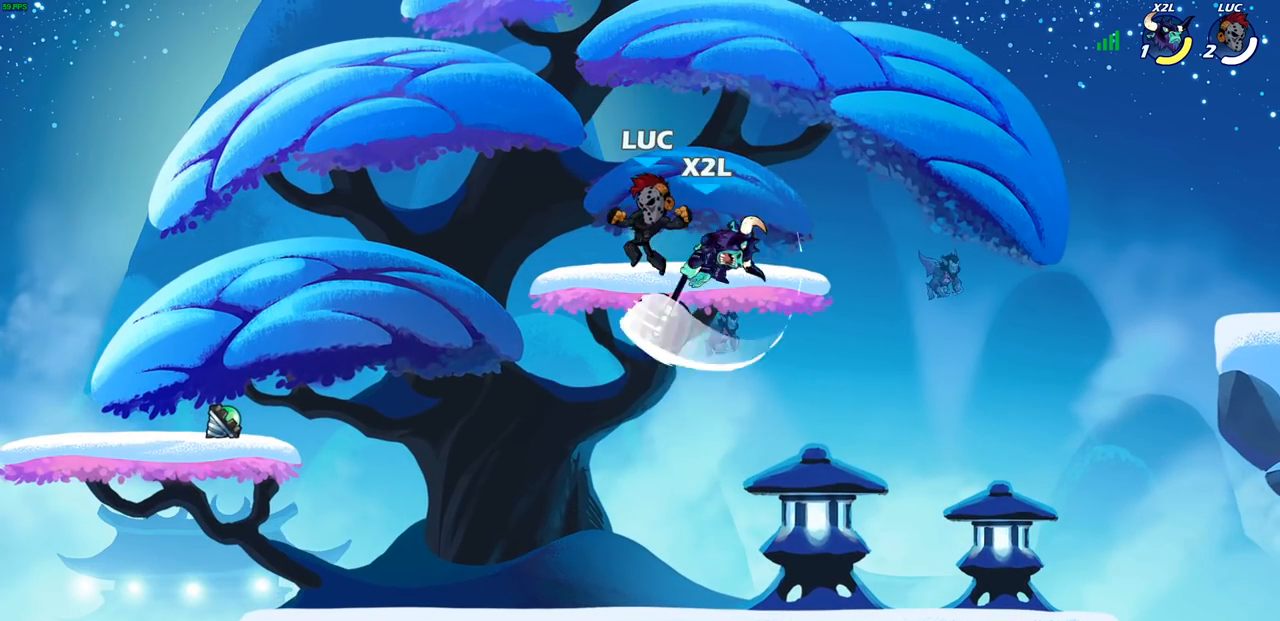
{"buttons": [], "left_stick": "center", "right_stick": "center", "events": []}
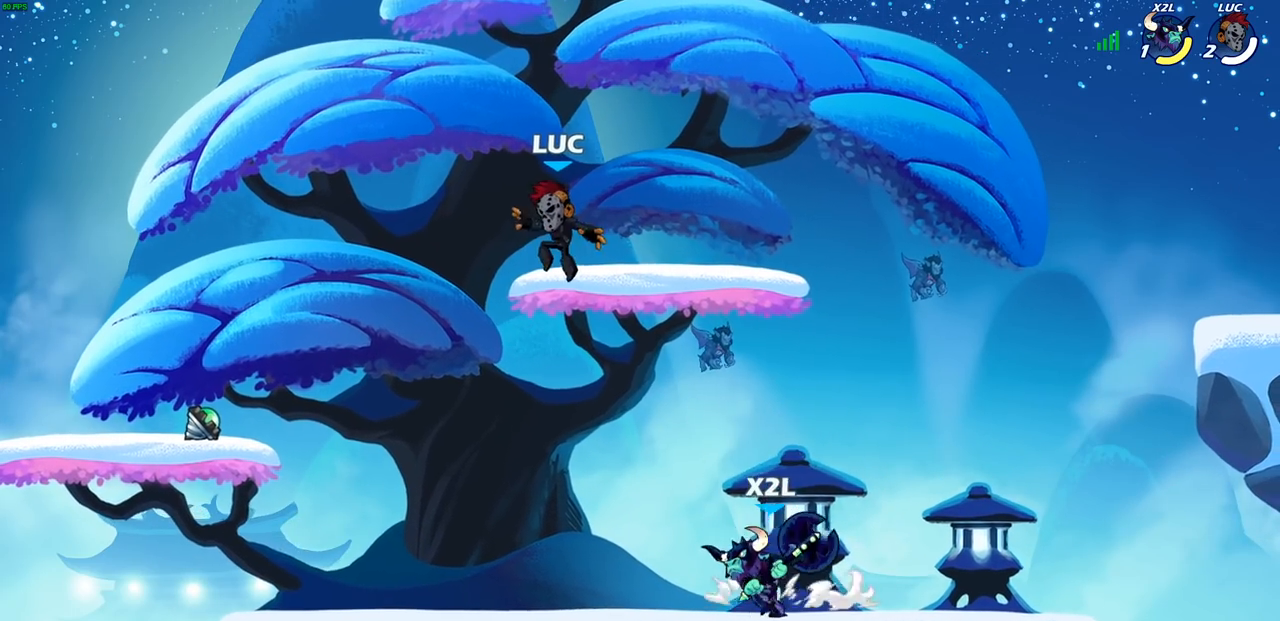
{"buttons": [], "left_stick": "down-left", "right_stick": "center", "events": [[100, "CROSS", "down"], [117, "CROSS", "up"], [117, "left_stick", "left"], [133, "CROSS", "down"], [317, "CROSS", "up"], [333, "left_stick", "down-left"]]}
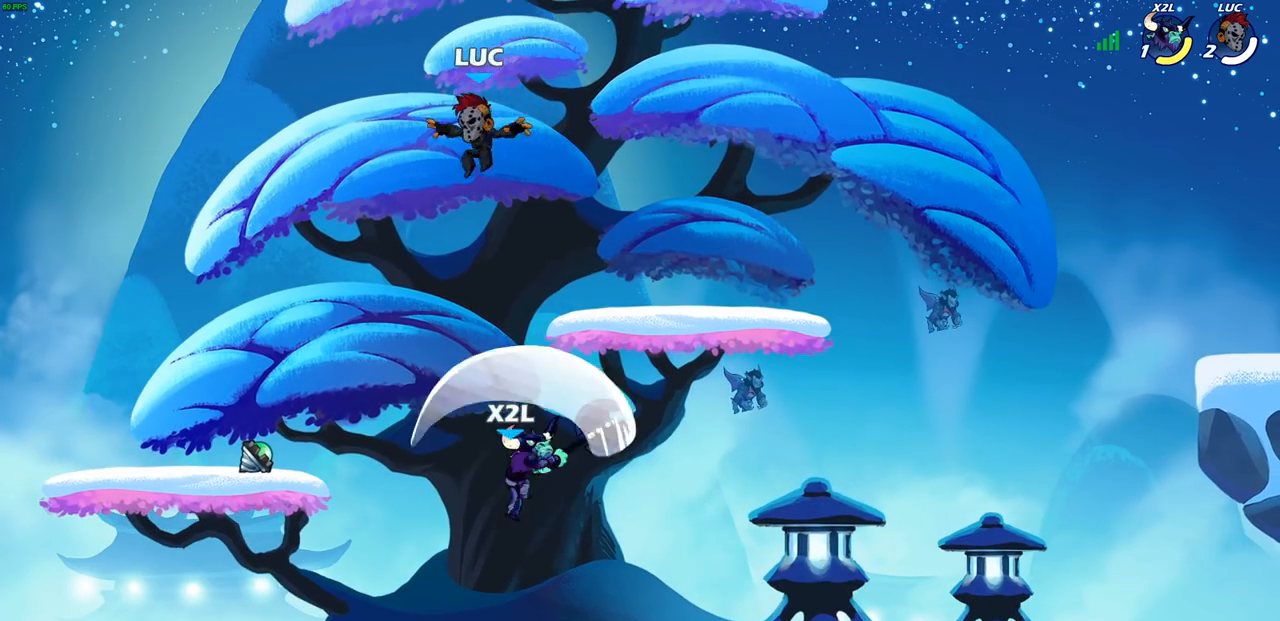
{"buttons": [], "left_stick": "up-right", "right_stick": "center", "events": [[300, "left_stick", "up-left"], [333, "R1", "down"], [467, "R1", "up"], [483, "left_stick", "up-right"]]}
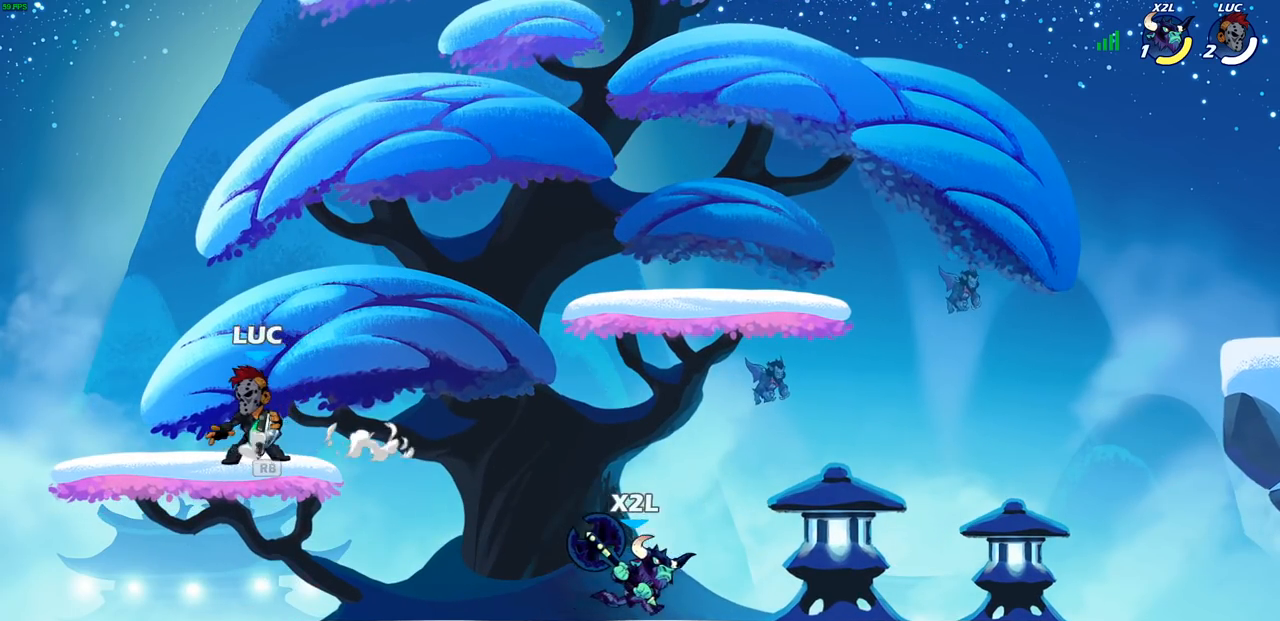
{"buttons": [], "left_stick": "center", "right_stick": "center", "events": [[17, "left_stick", "right"], [167, "CROSS", "down"], [217, "left_stick", "down-right"], [250, "CIRCLE", "down"], [250, "CROSS", "up"], [333, "CIRCLE", "up"], [417, "left_stick", "center"]]}
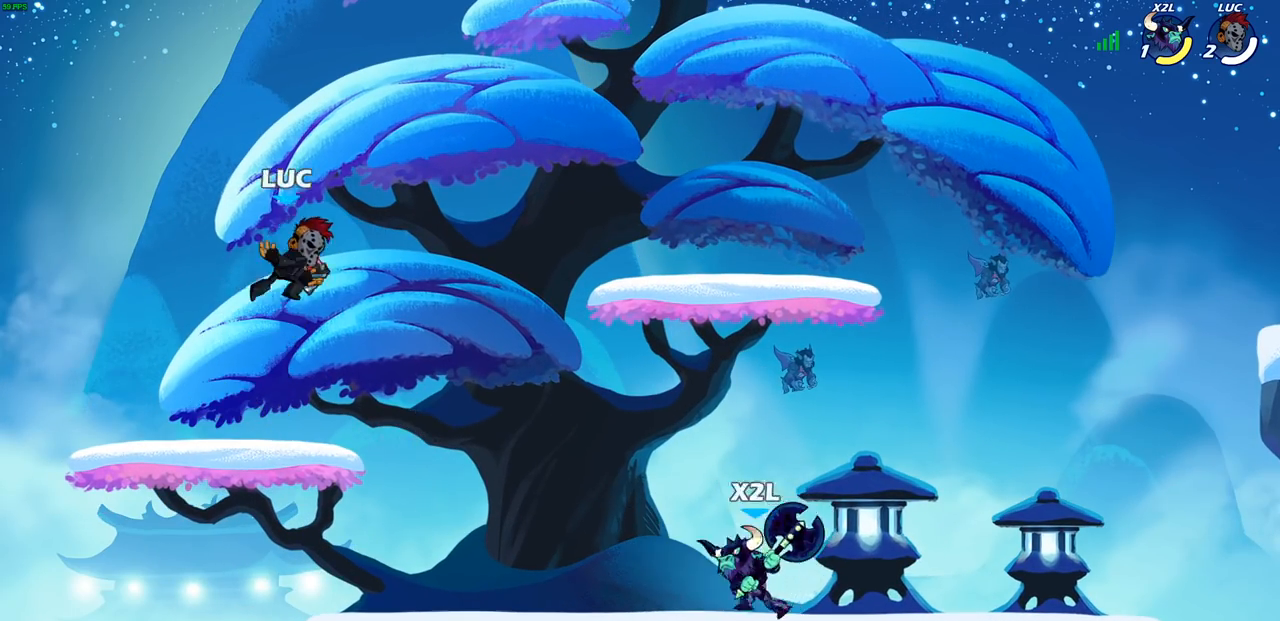
{"buttons": [], "left_stick": "left", "right_stick": "center", "events": [[183, "left_stick", "right"], [350, "left_stick", "down"], [417, "left_stick", "left"]]}
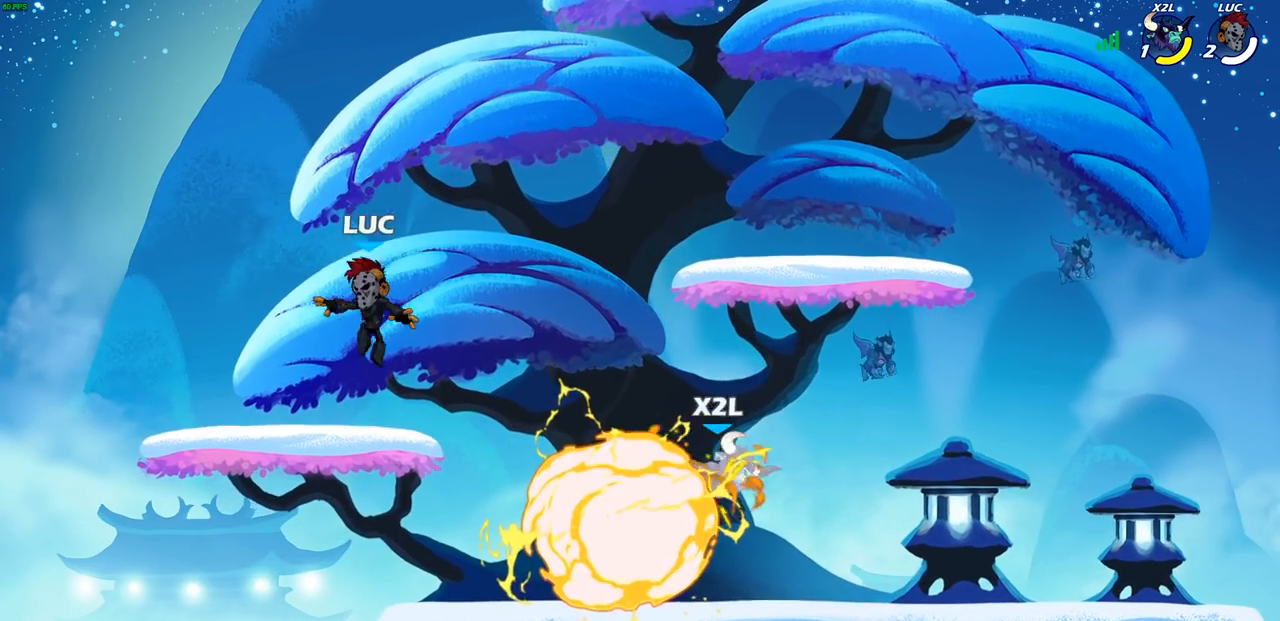
{"buttons": ["CIRCLE"], "left_stick": "right", "right_stick": "center", "events": [[133, "left_stick", "up"], [183, "left_stick", "right"], [333, "R2", "down"], [350, "CIRCLE", "down"], [450, "R2", "up"]]}
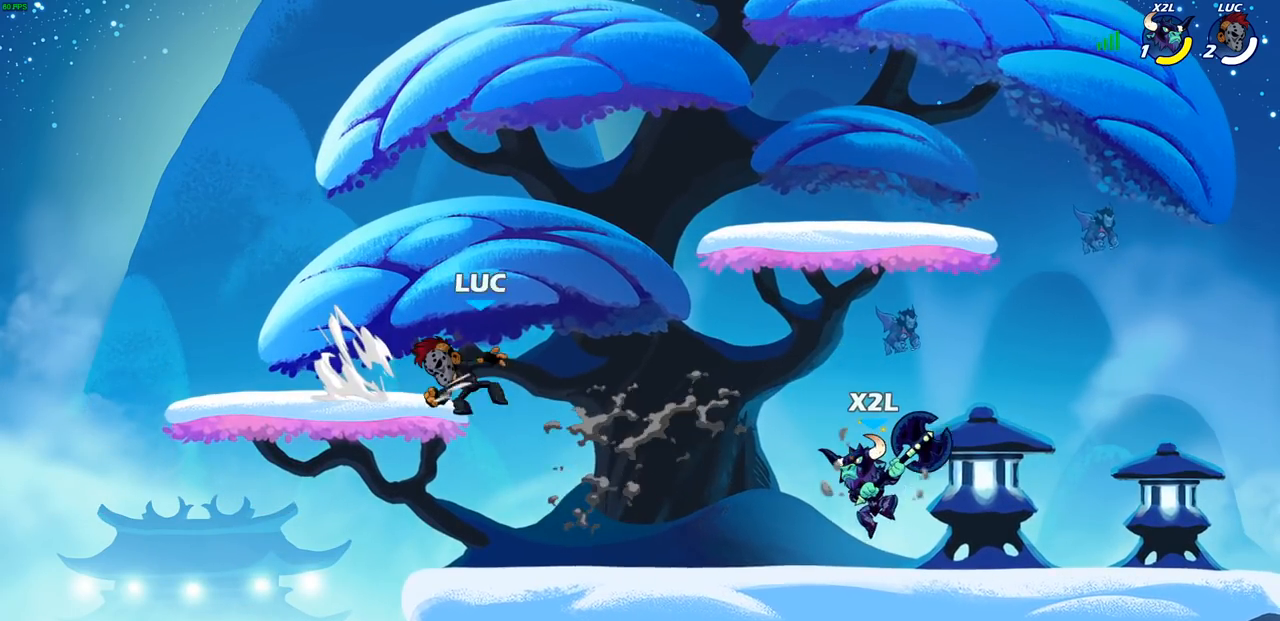
{"buttons": [], "left_stick": "right", "right_stick": "center", "events": [[233, "CIRCLE", "up"]]}
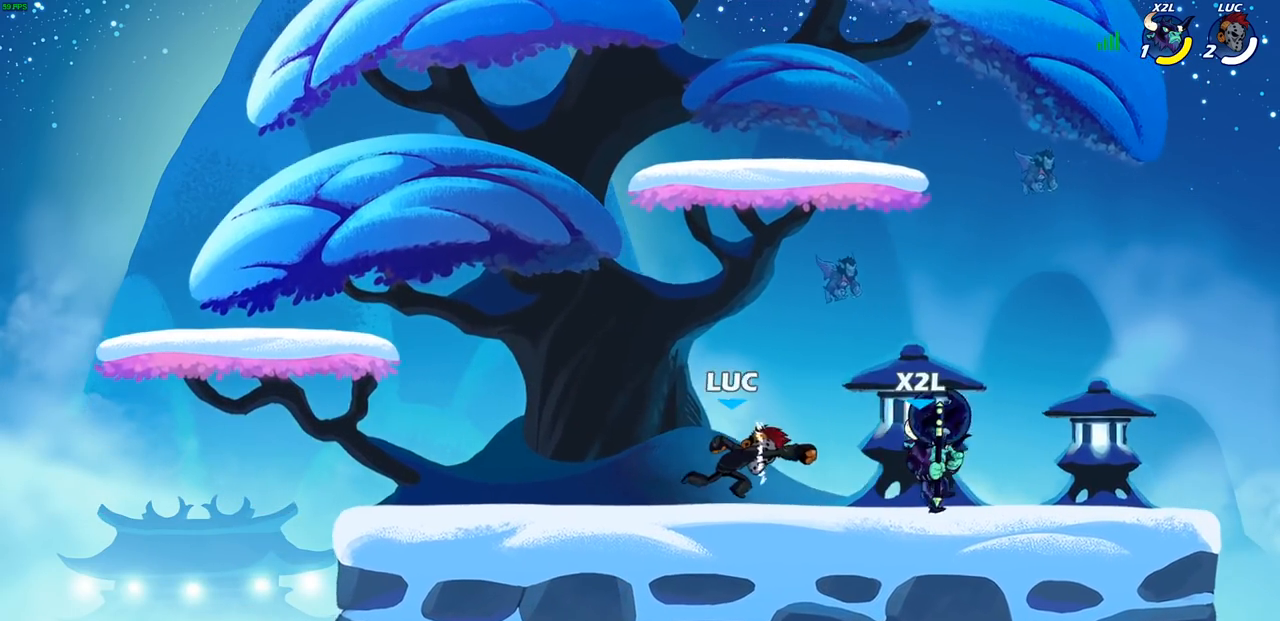
{"buttons": ["CROSS"], "left_stick": "up-left", "right_stick": "center", "events": [[133, "left_stick", "center"], [317, "left_stick", "right"], [400, "CROSS", "down"], [433, "left_stick", "up-left"]]}
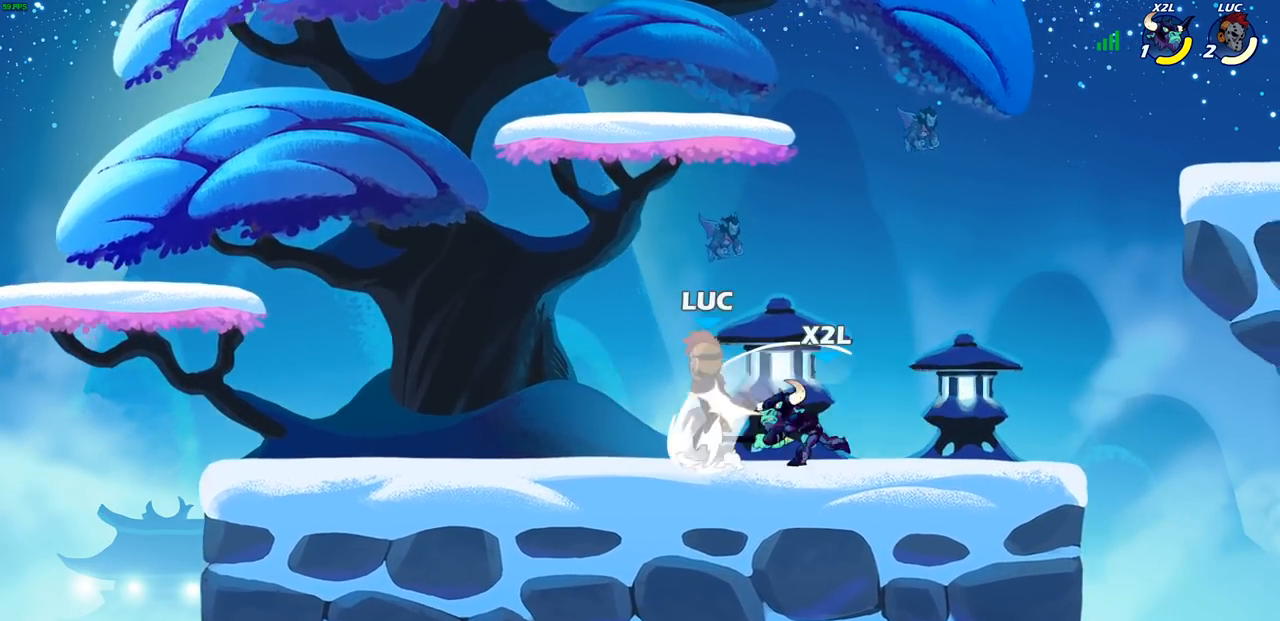
{"buttons": ["R1", "R2"], "left_stick": "left", "right_stick": "center", "events": [[17, "R1", "down"], [17, "R2", "down"], [33, "left_stick", "up"], [50, "CROSS", "up"], [250, "left_stick", "center"], [283, "R1", "up"], [283, "R2", "up"], [367, "left_stick", "left"], [467, "R2", "down"], [483, "R1", "down"]]}